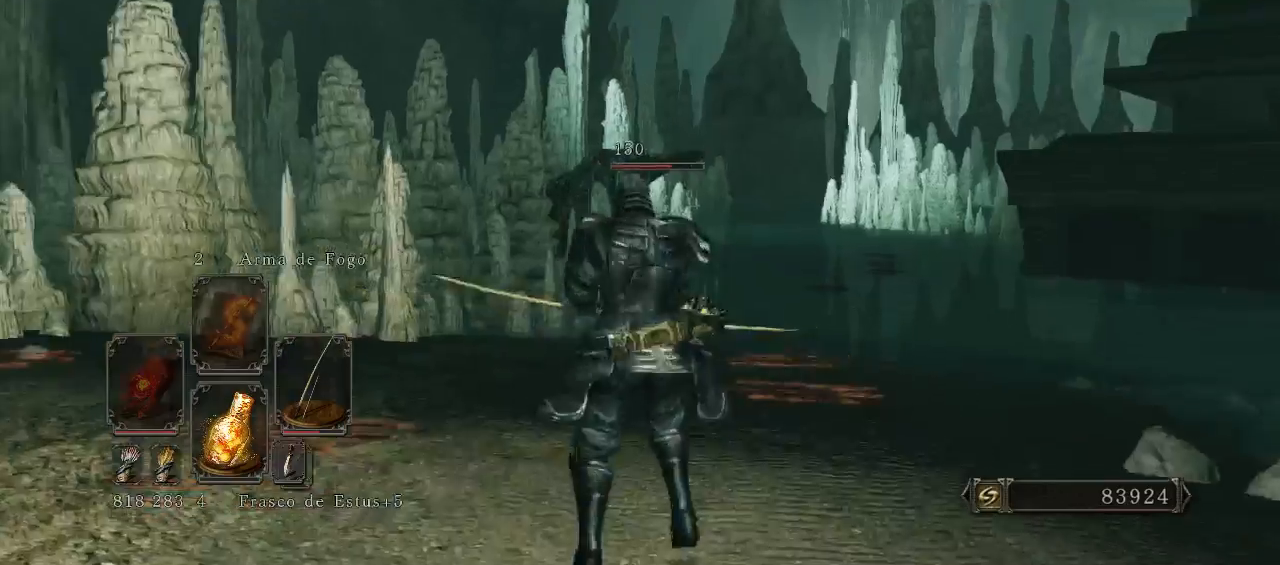
Gameplay with a controller (Xbox layout); each line is a JSON object with the inputs held at the frame after it. "events" lists button and stick changes between this image and that frame as [ms after this image, input, new state], when the widget could be followed in between. Not read: L3.
{"buttons": [], "left_stick": "up-right", "right_stick": "center", "events": [[133, "left_stick", "up-right"], [133, "right_stick", "left"], [200, "right_stick", "down-left"], [367, "right_stick", "center"]]}
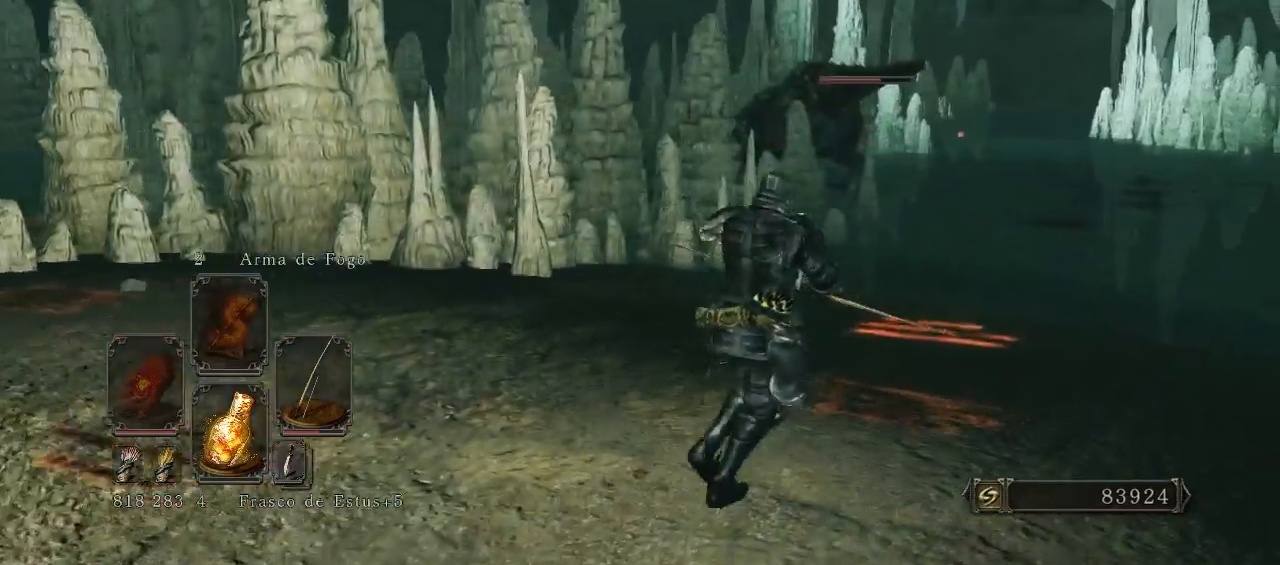
{"buttons": [], "left_stick": "right", "right_stick": "left", "events": [[133, "right_stick", "left"], [200, "left_stick", "right"]]}
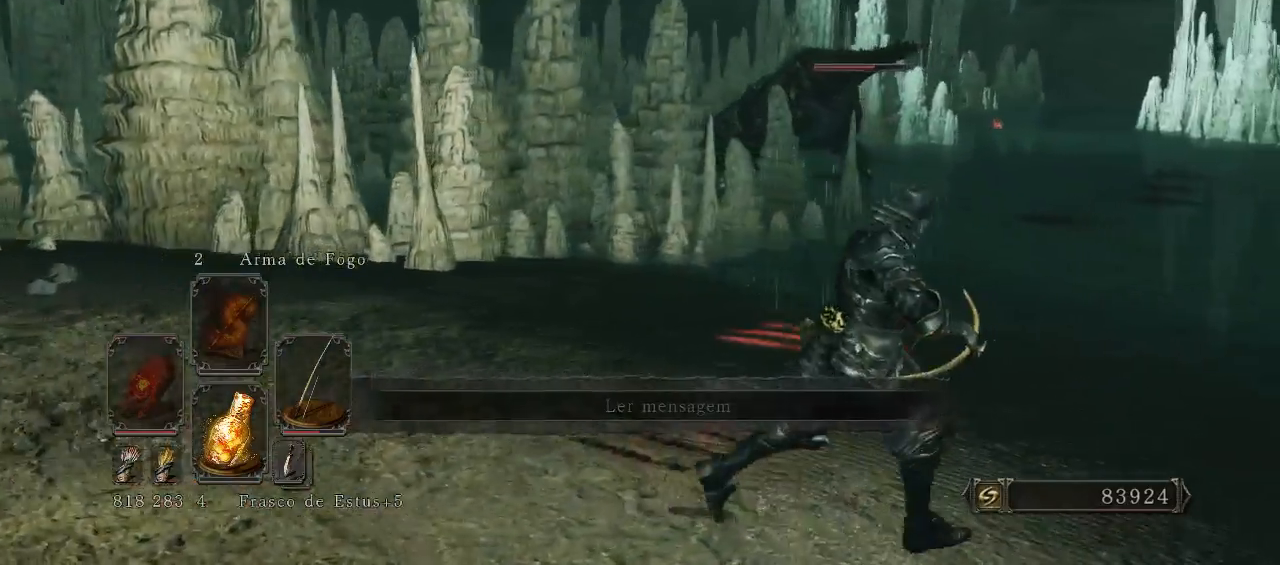
{"buttons": [], "left_stick": "right", "right_stick": "left", "events": []}
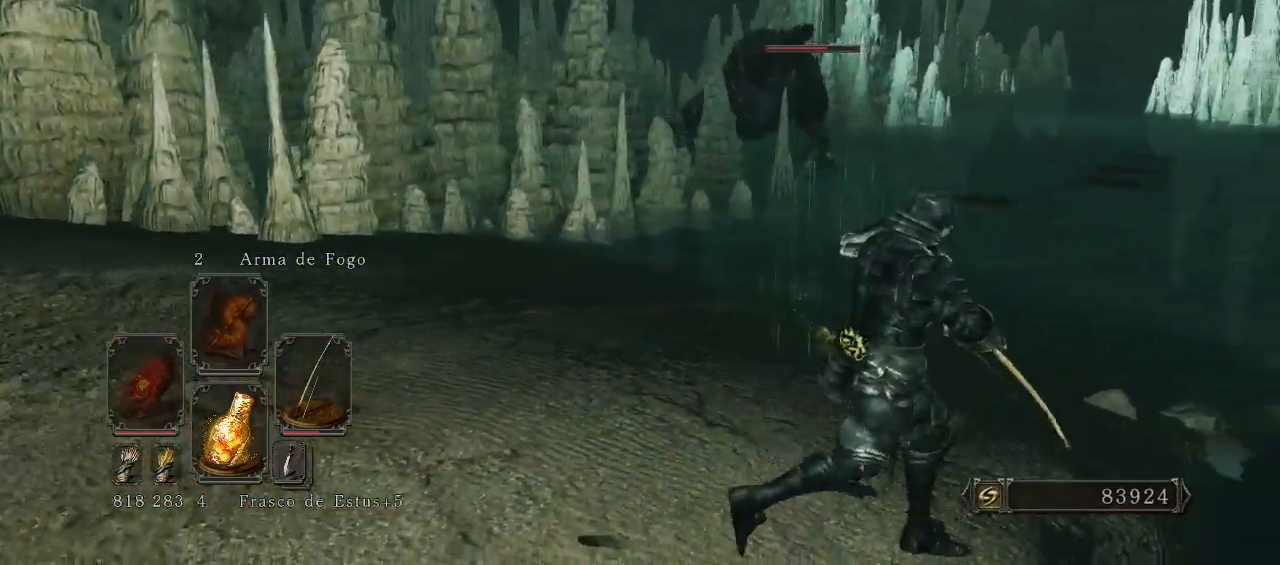
{"buttons": ["L1"], "left_stick": "center", "right_stick": "up-left", "events": [[133, "left_stick", "up-right"], [267, "left_stick", "up"], [300, "L1", "down"], [300, "right_stick", "up"], [433, "left_stick", "center"], [500, "right_stick", "up-left"]]}
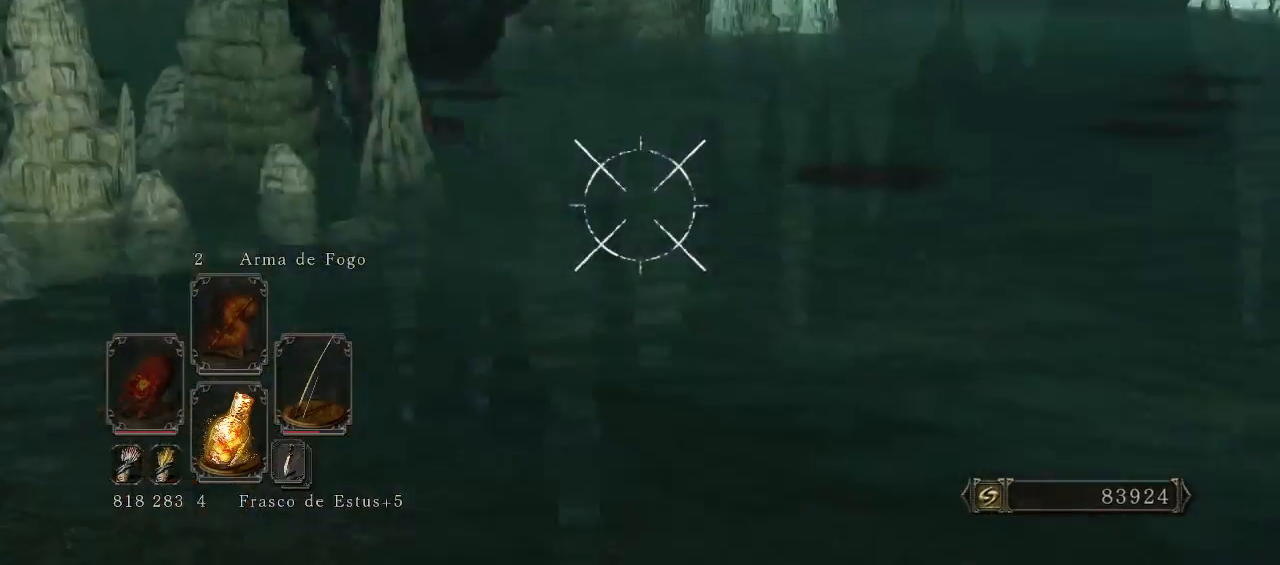
{"buttons": [], "left_stick": "up-left", "right_stick": "center", "events": [[233, "left_stick", "up-left"], [233, "right_stick", "center"], [500, "L1", "up"]]}
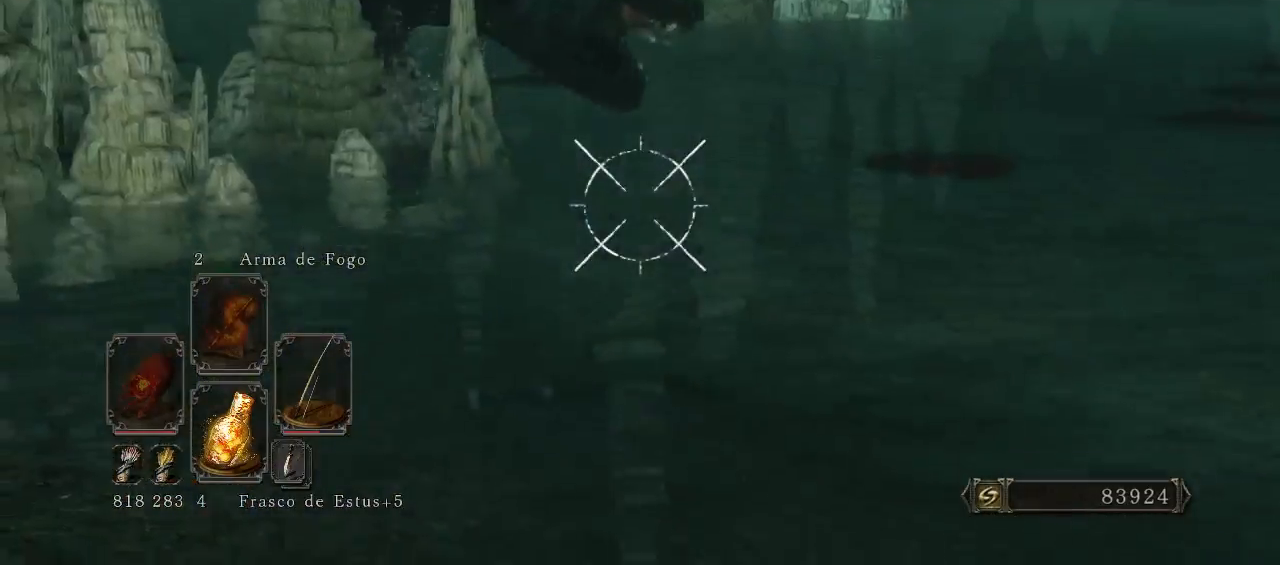
{"buttons": [], "left_stick": "up-left", "right_stick": "center", "events": [[133, "right_stick", "down-right"], [300, "right_stick", "center"]]}
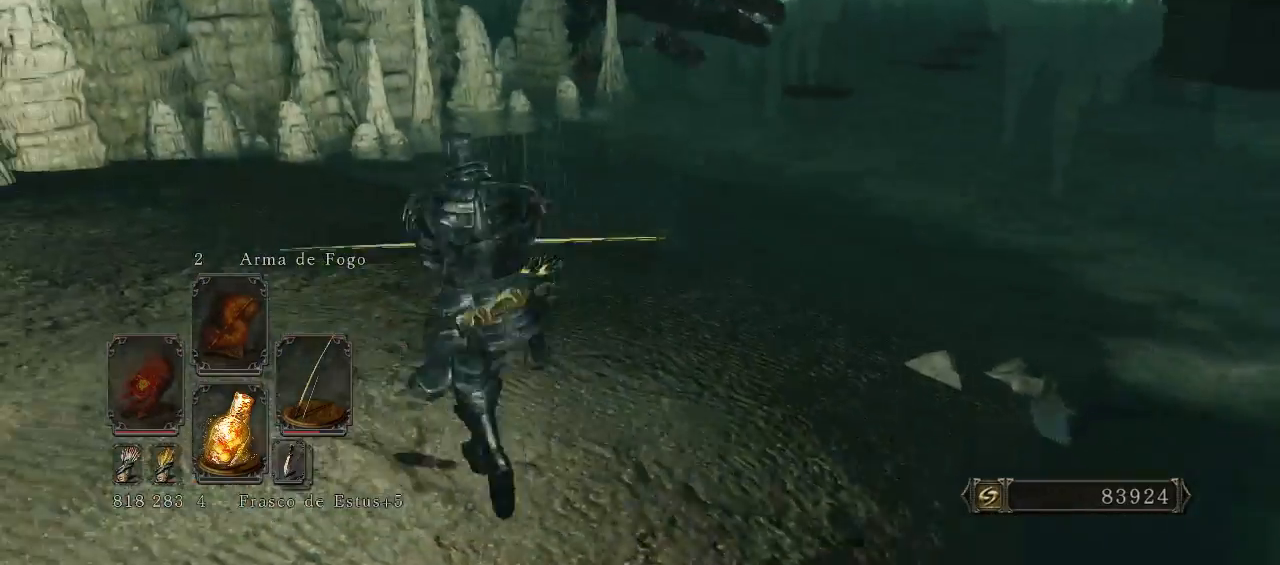
{"buttons": ["L1"], "left_stick": "center", "right_stick": "center", "events": [[67, "left_stick", "center"], [133, "right_stick", "up"], [233, "L1", "down"], [300, "right_stick", "center"]]}
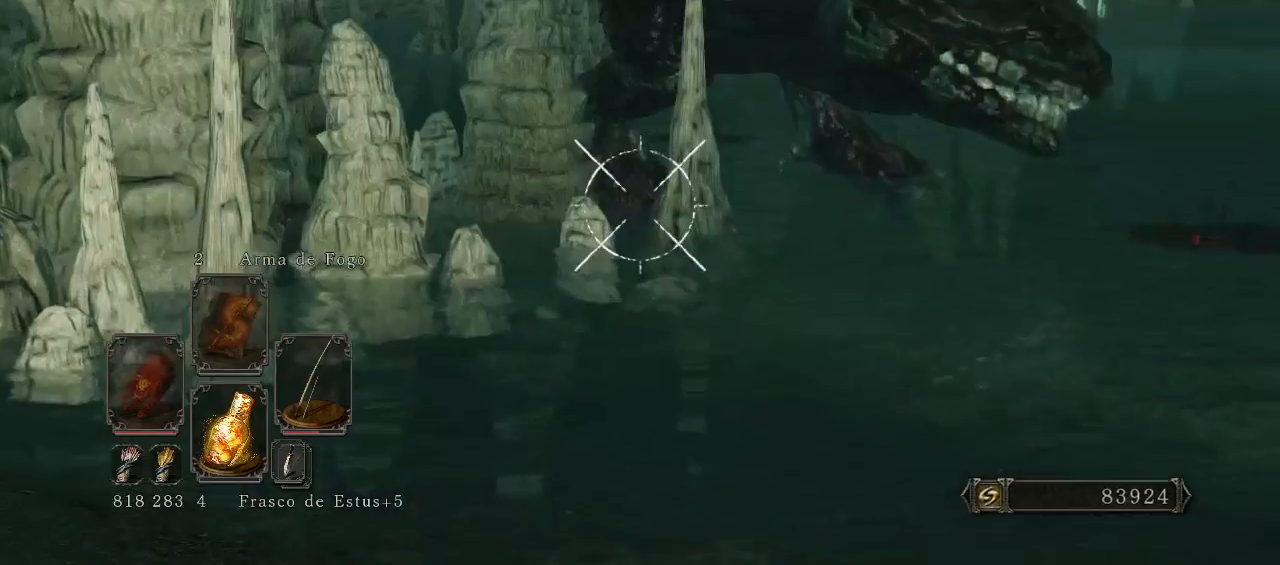
{"buttons": ["L1"], "left_stick": "center", "right_stick": "up-right", "events": [[67, "R1", "down"], [133, "right_stick", "up-right"], [267, "R1", "up"]]}
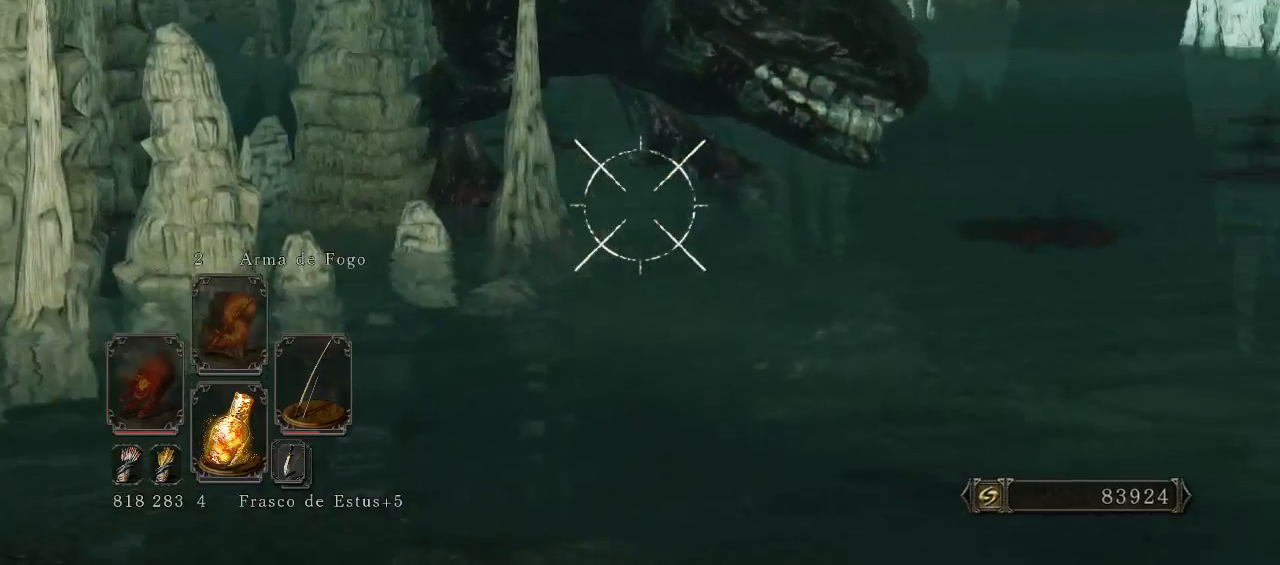
{"buttons": ["L1"], "left_stick": "center", "right_stick": "center", "events": [[67, "right_stick", "center"], [167, "right_stick", "up"], [300, "right_stick", "up-right"], [500, "right_stick", "center"]]}
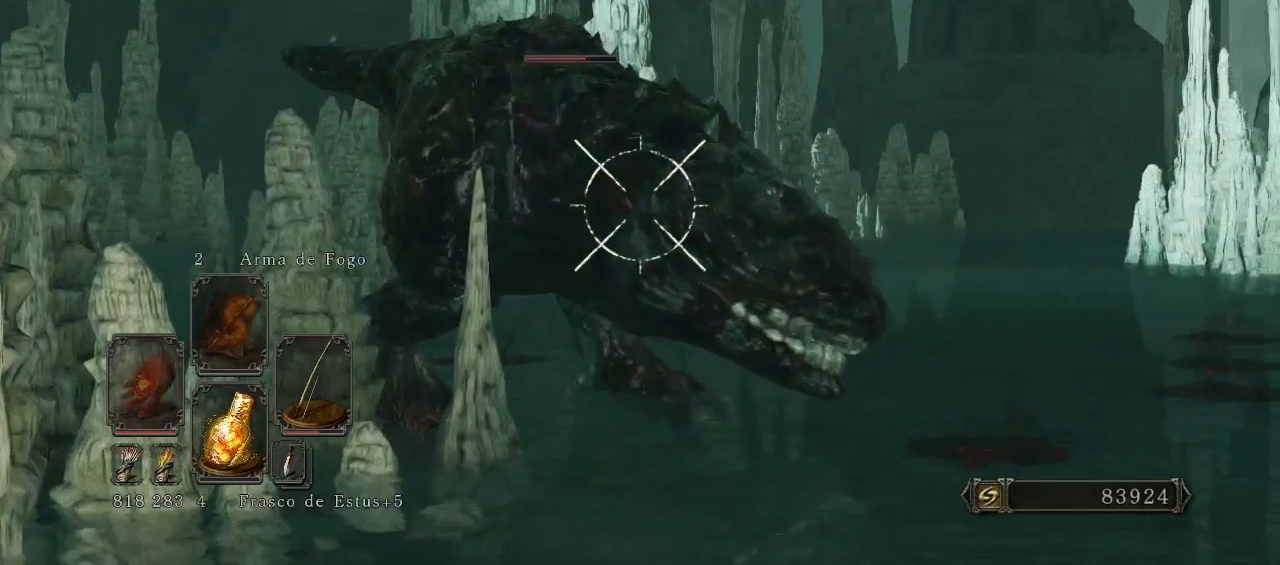
{"buttons": ["L1"], "left_stick": "center", "right_stick": "center", "events": []}
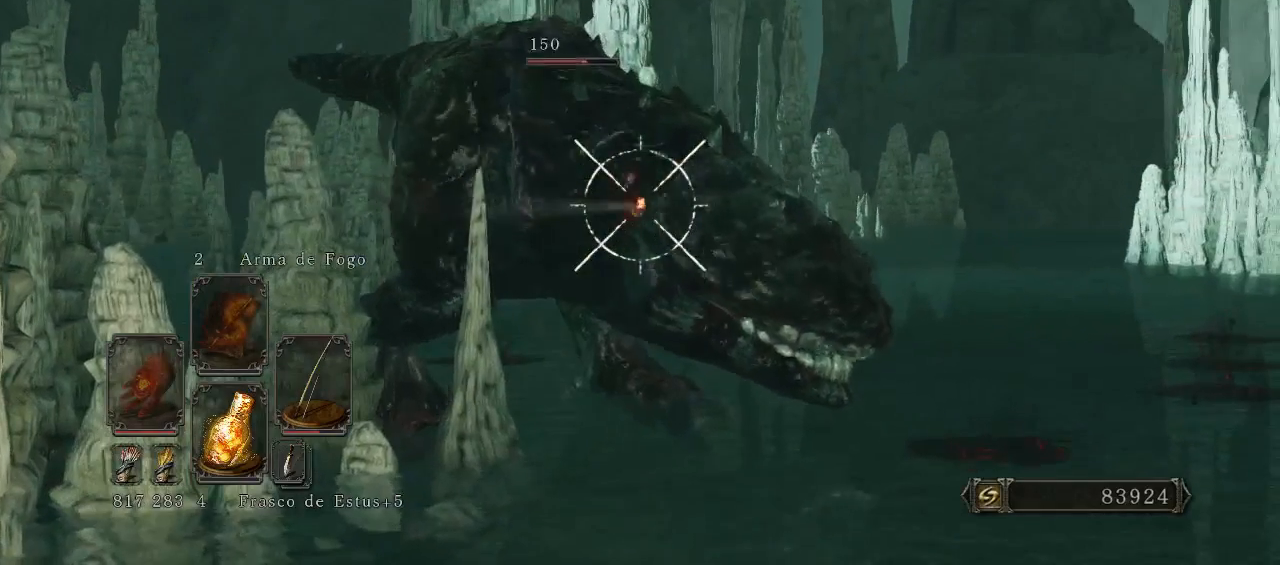
{"buttons": ["L1"], "left_stick": "center", "right_stick": "center", "events": [[67, "R1", "down"], [200, "R1", "up"]]}
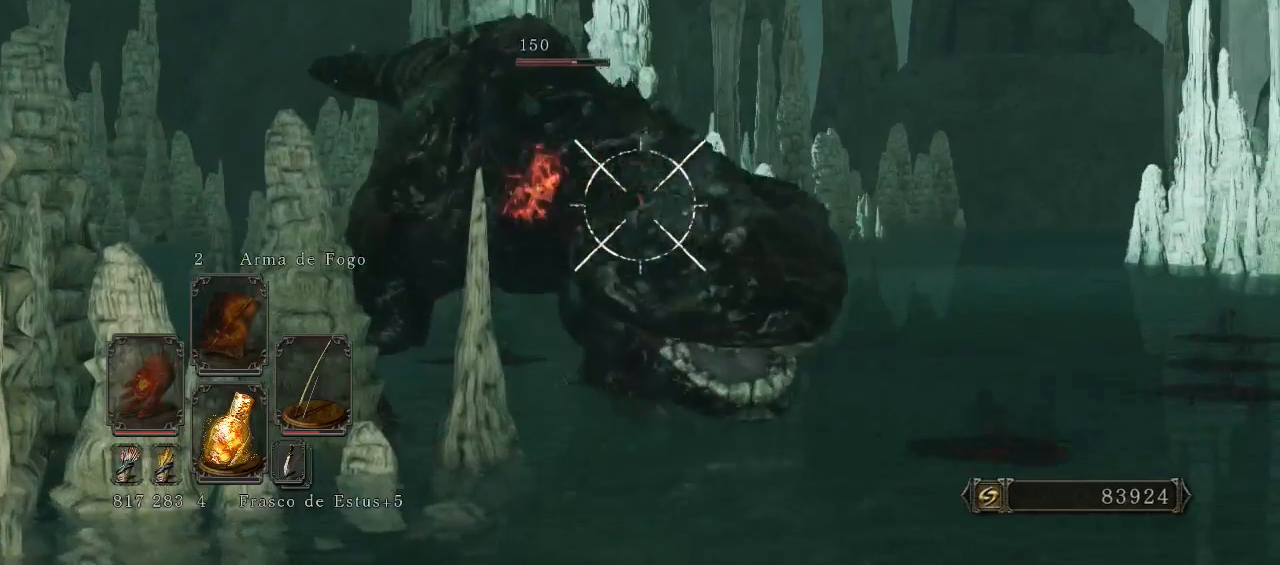
{"buttons": ["L1"], "left_stick": "center", "right_stick": "left", "events": [[67, "right_stick", "down-right"], [200, "right_stick", "center"], [300, "right_stick", "left"]]}
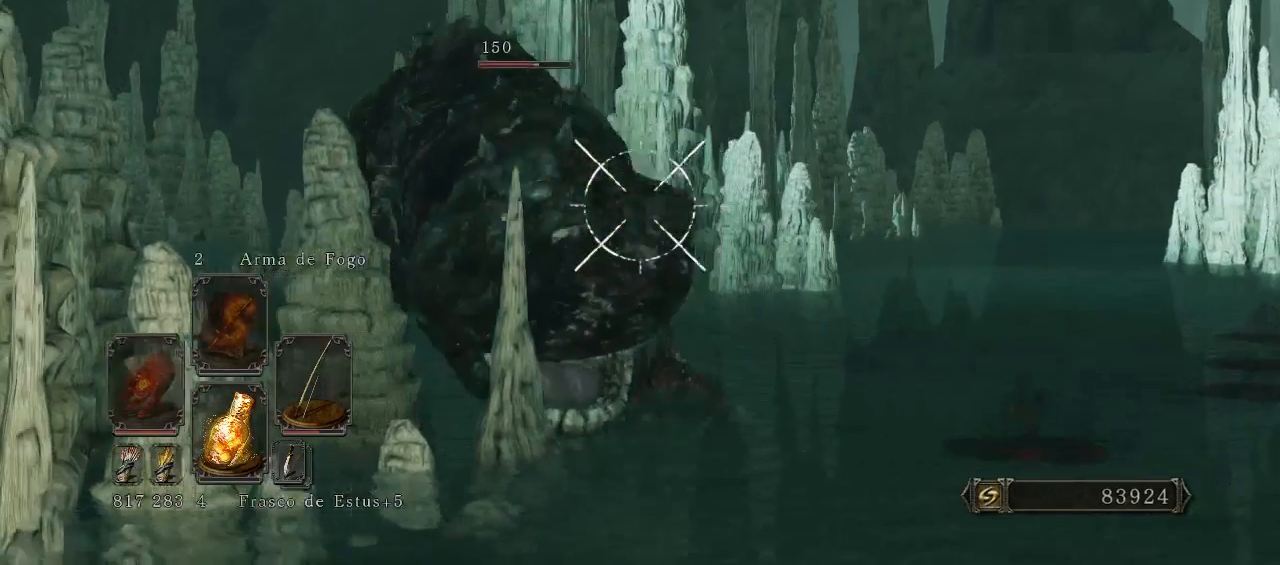
{"buttons": ["L1"], "left_stick": "center", "right_stick": "center", "events": [[133, "right_stick", "center"]]}
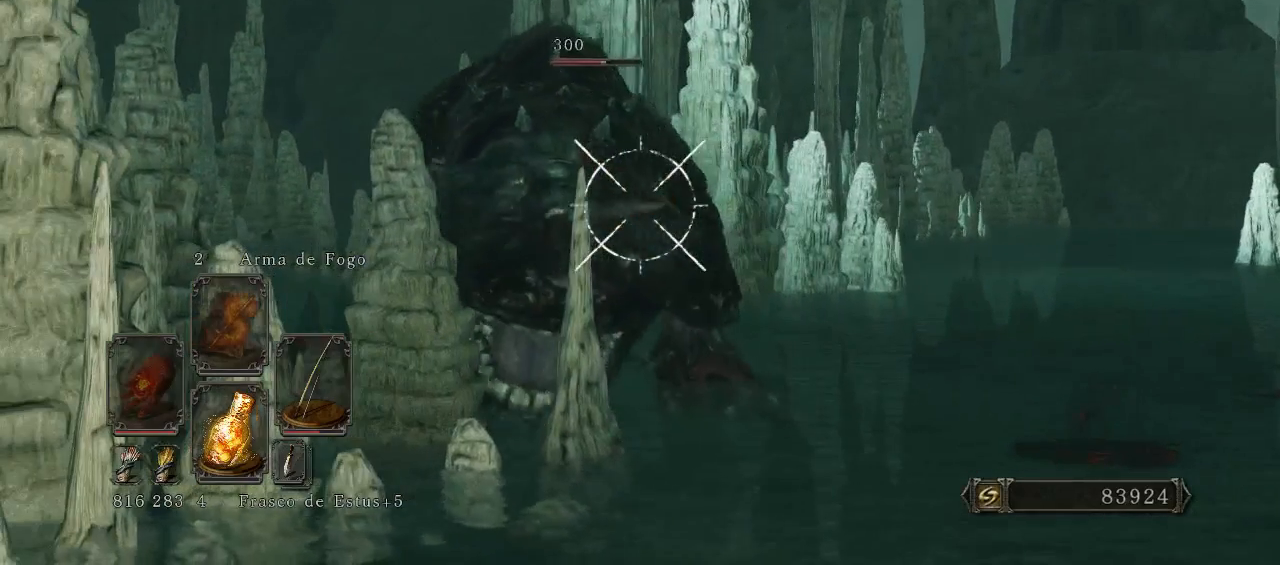
{"buttons": ["L1"], "left_stick": "center", "right_stick": "center", "events": [[300, "R1", "down"], [433, "R1", "up"]]}
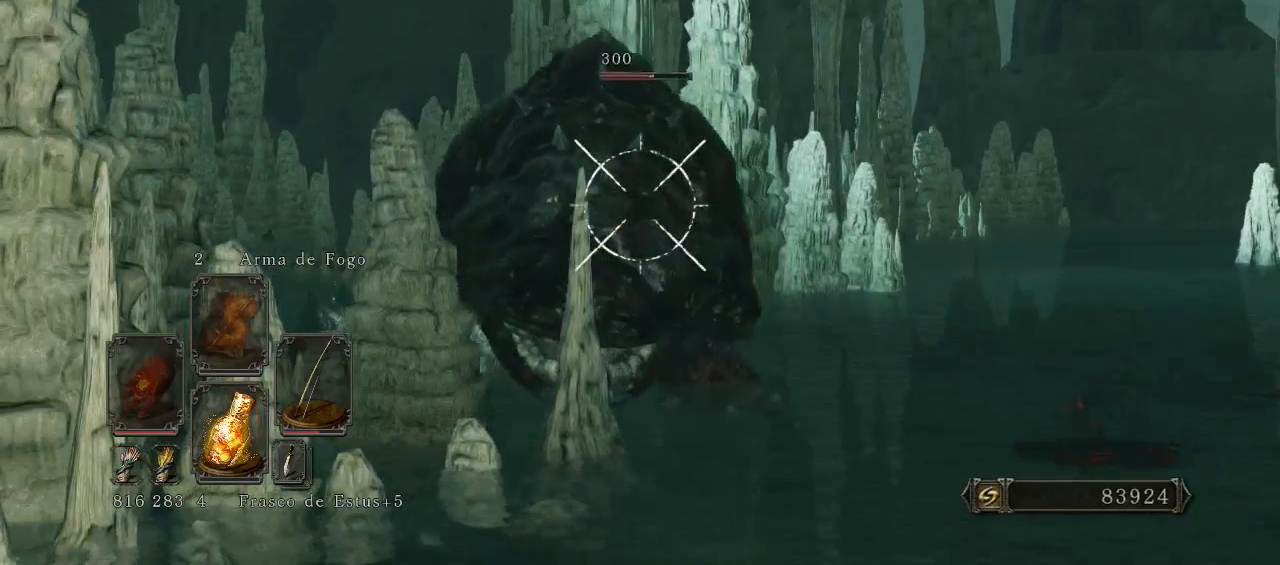
{"buttons": ["L1"], "left_stick": "center", "right_stick": "center", "events": []}
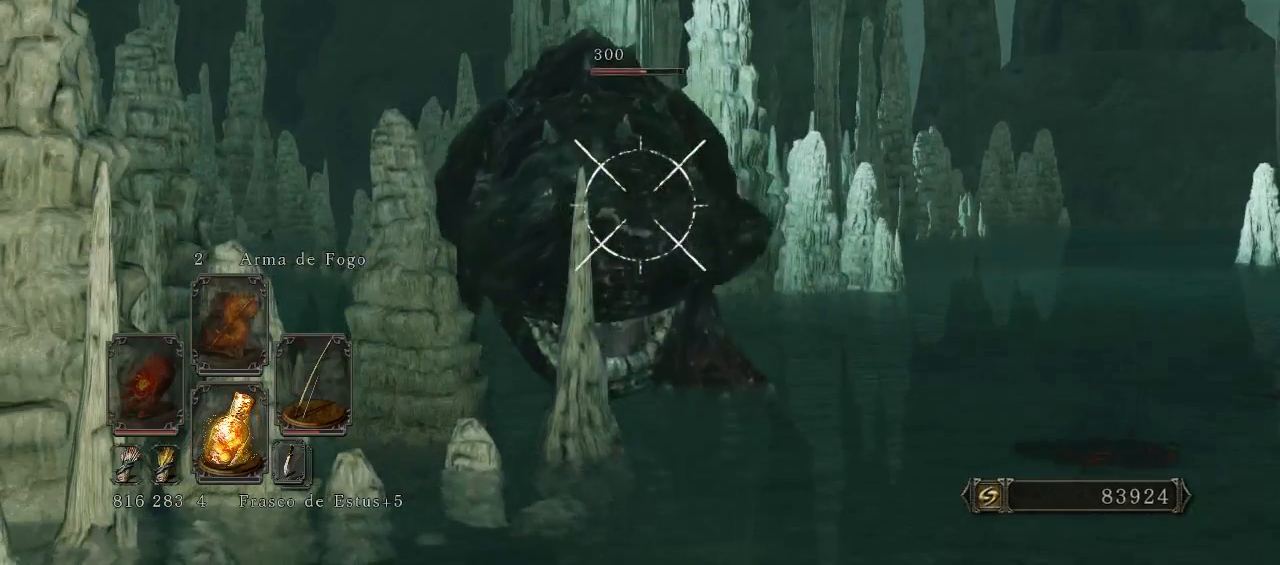
{"buttons": ["L1"], "left_stick": "center", "right_stick": "center", "events": [[200, "right_stick", "up-left"], [300, "right_stick", "center"]]}
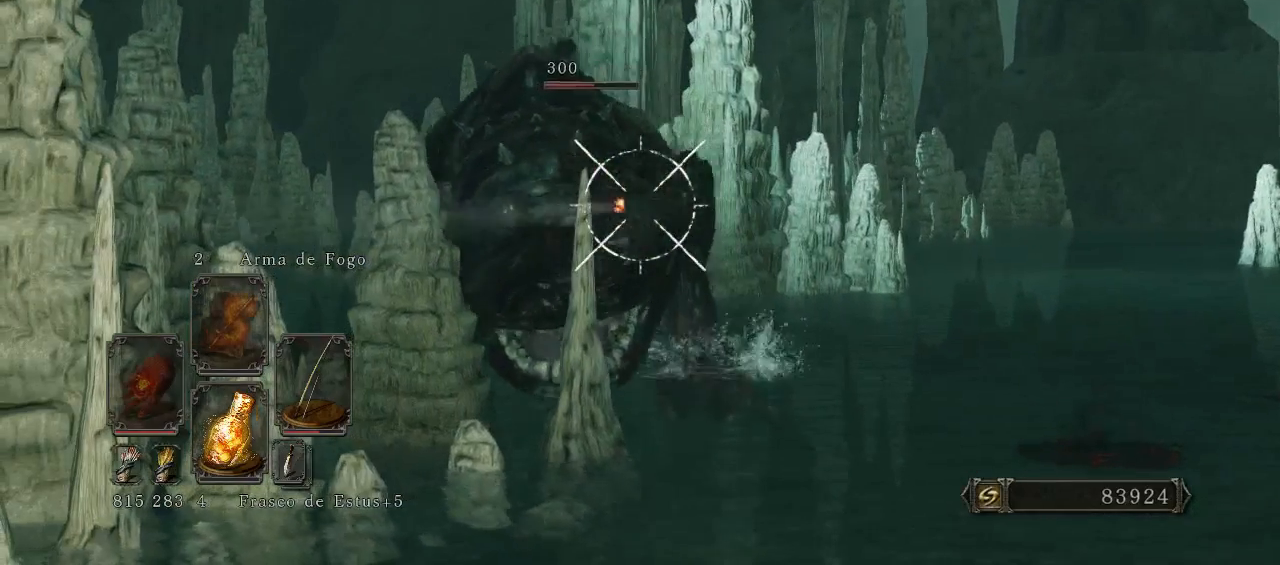
{"buttons": ["L1"], "left_stick": "center", "right_stick": "center", "events": []}
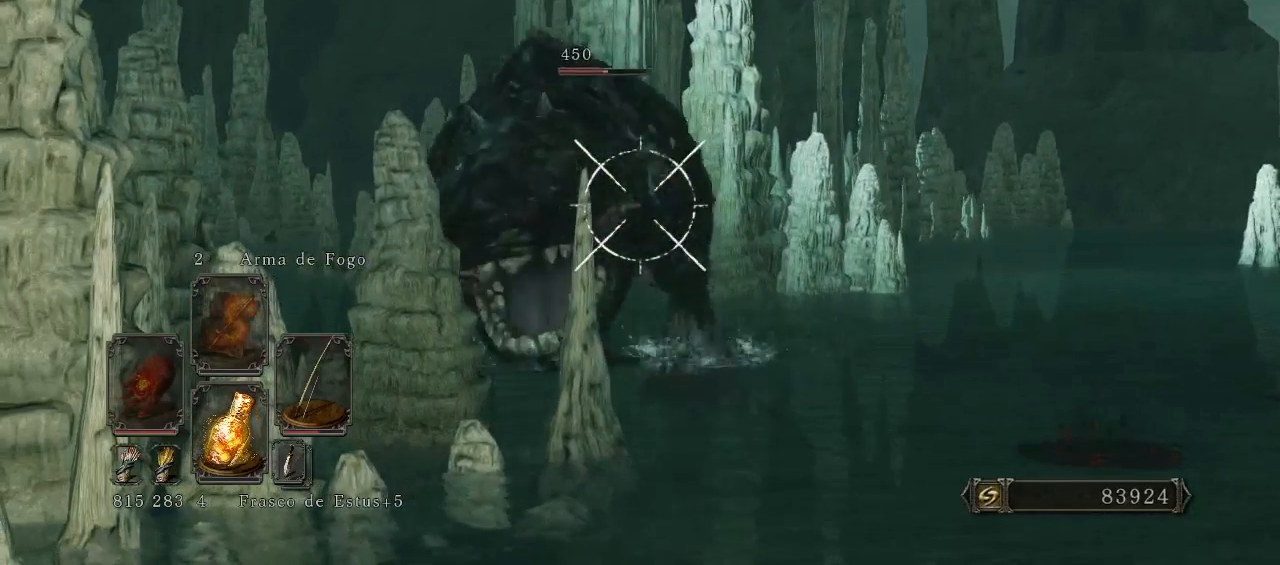
{"buttons": [], "left_stick": "left", "right_stick": "center", "events": [[433, "L1", "up"], [500, "left_stick", "left"]]}
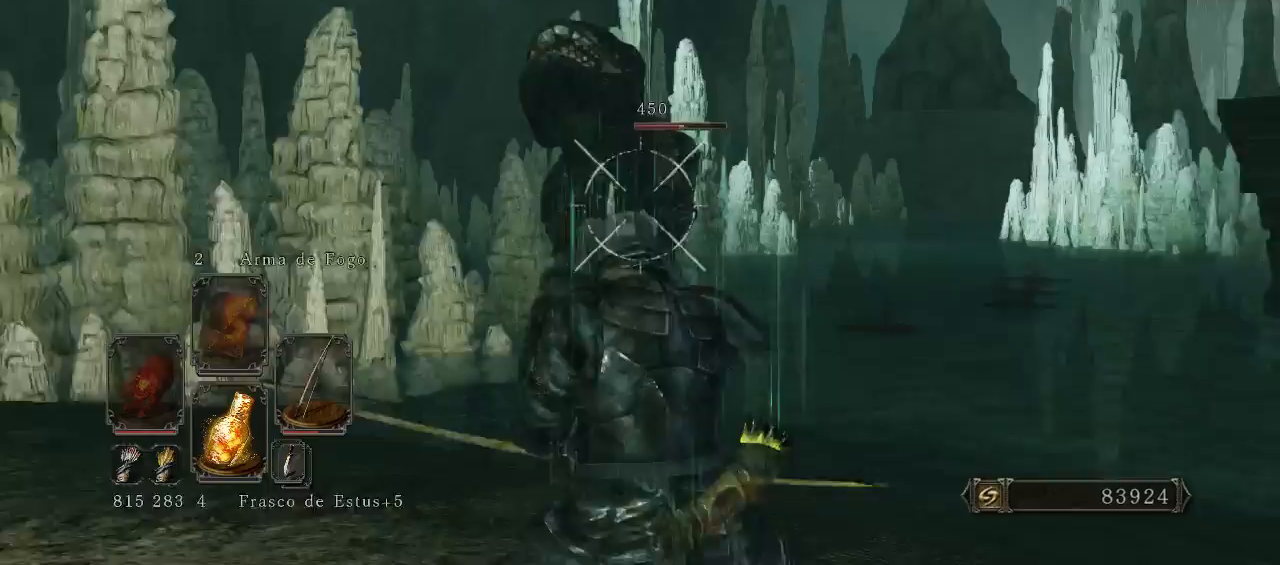
{"buttons": [], "left_stick": "down-left", "right_stick": "down-right", "events": [[233, "left_stick", "down-left"], [433, "right_stick", "down-right"]]}
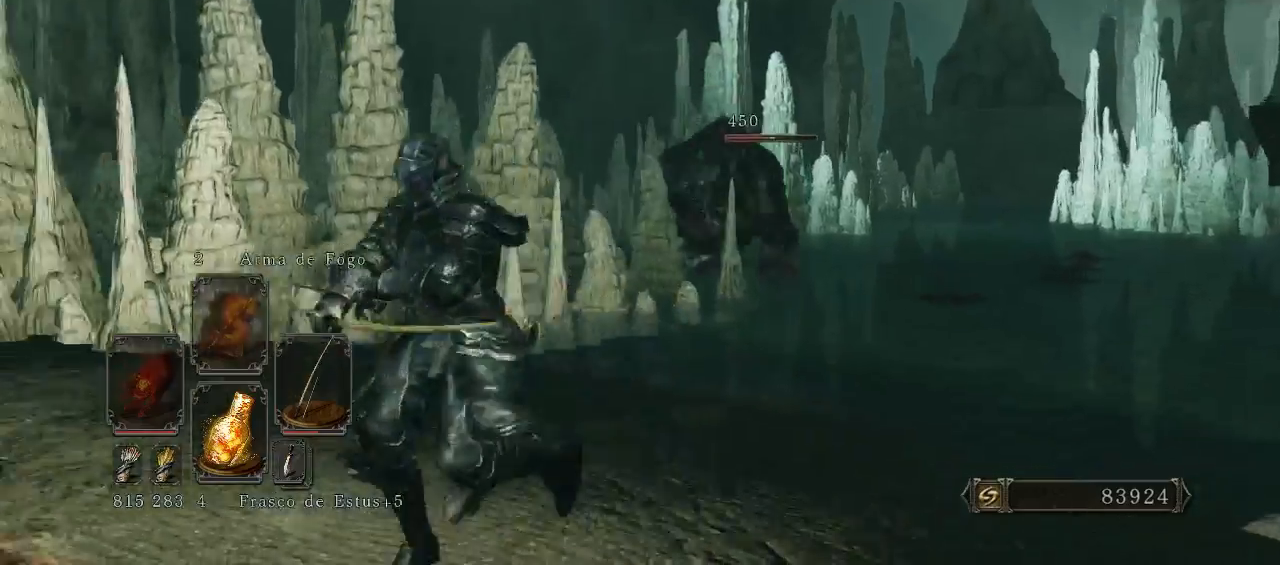
{"buttons": [], "left_stick": "left", "right_stick": "center", "events": [[133, "right_stick", "center"], [300, "right_stick", "right"], [367, "left_stick", "left"], [500, "right_stick", "center"]]}
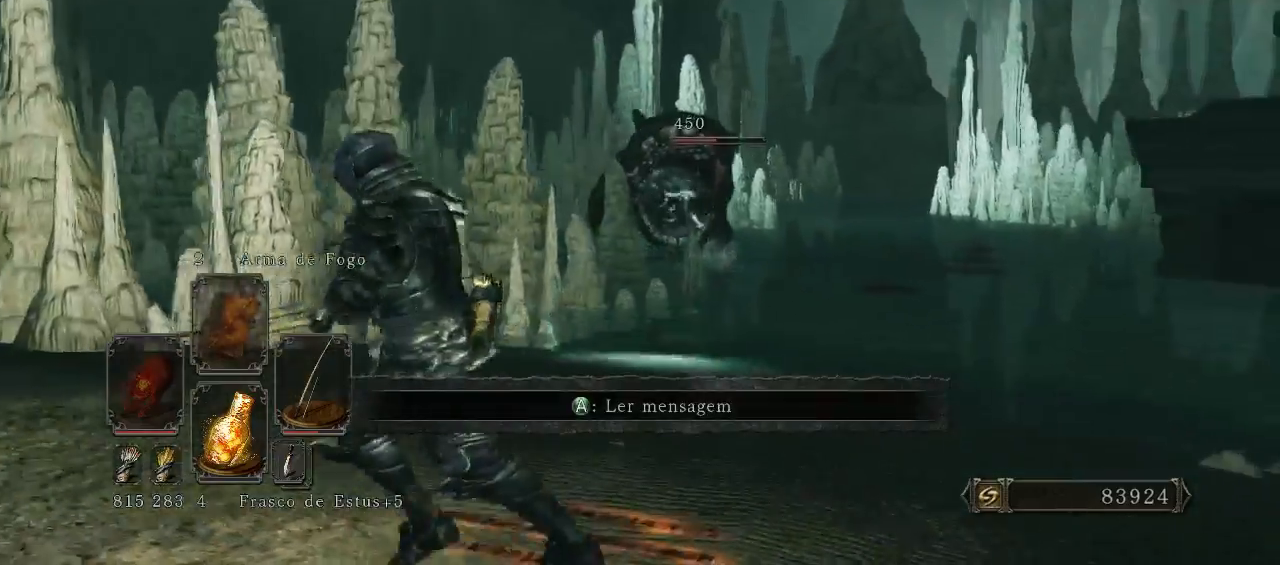
{"buttons": [], "left_stick": "up-left", "right_stick": "center", "events": [[300, "right_stick", "down-right"], [333, "left_stick", "up-left"], [433, "right_stick", "center"]]}
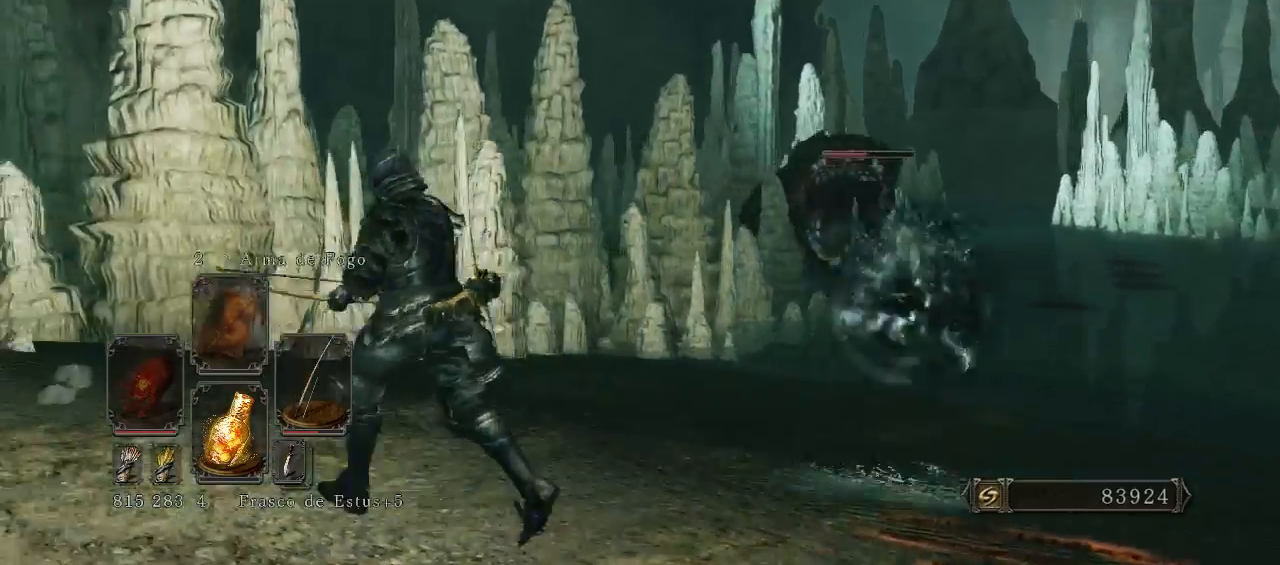
{"buttons": [], "left_stick": "up", "right_stick": "center", "events": [[133, "right_stick", "right"], [200, "L1", "down"], [200, "right_stick", "down-right"], [367, "L1", "up"], [367, "left_stick", "up"], [433, "right_stick", "center"]]}
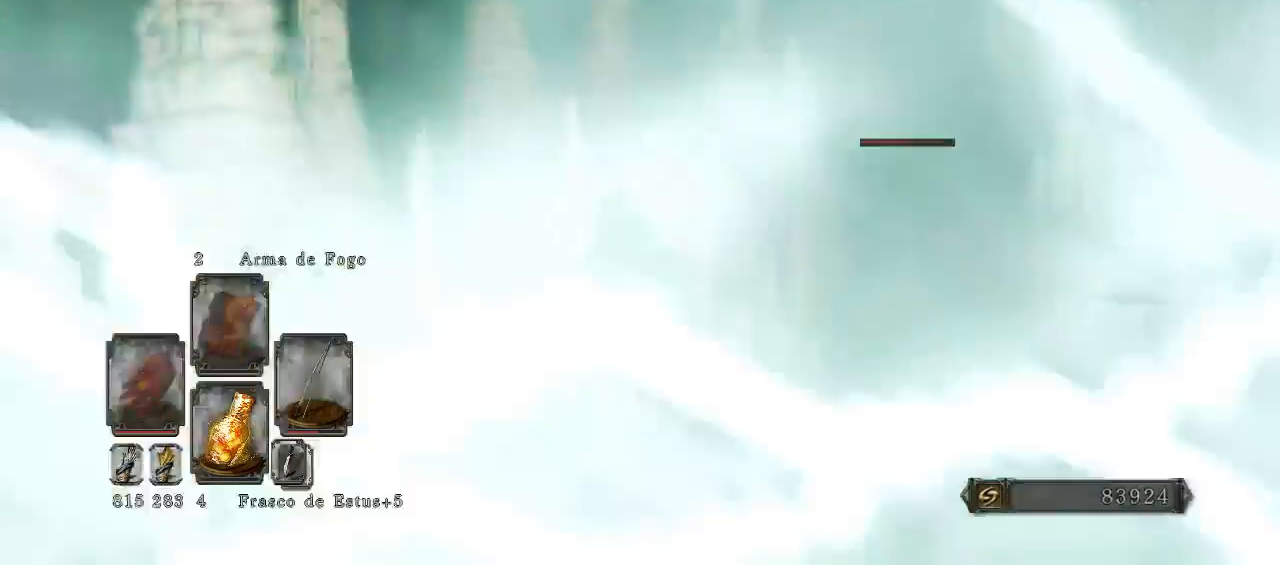
{"buttons": [], "left_stick": "up-right", "right_stick": "center", "events": [[67, "left_stick", "up-right"]]}
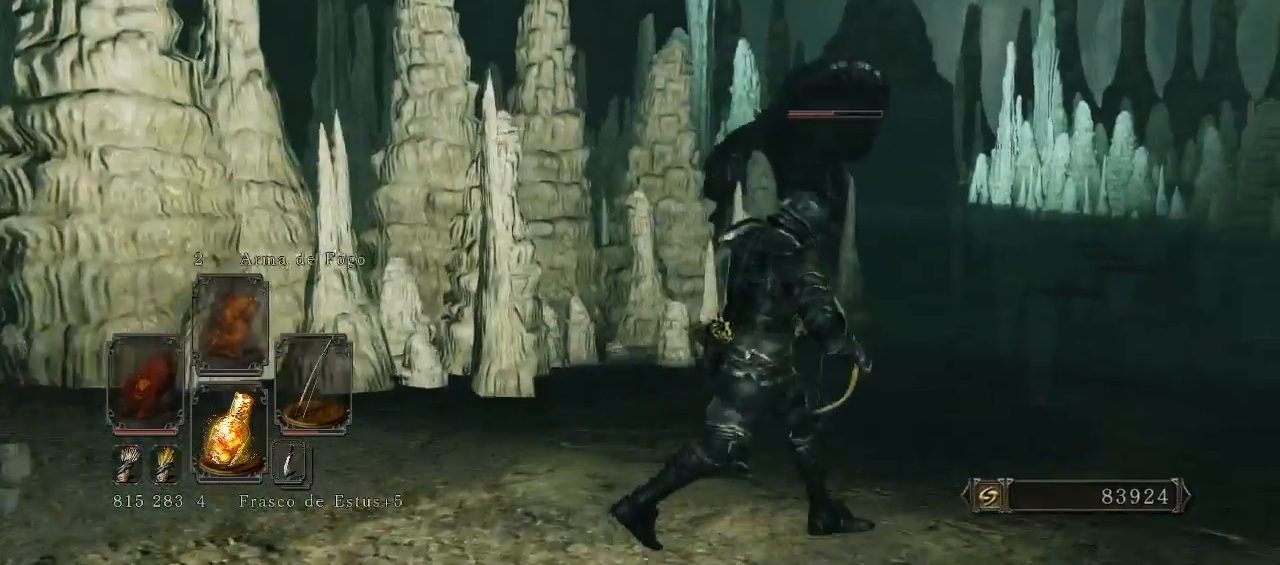
{"buttons": [], "left_stick": "up-left", "right_stick": "center", "events": [[233, "left_stick", "up"], [367, "left_stick", "up-left"]]}
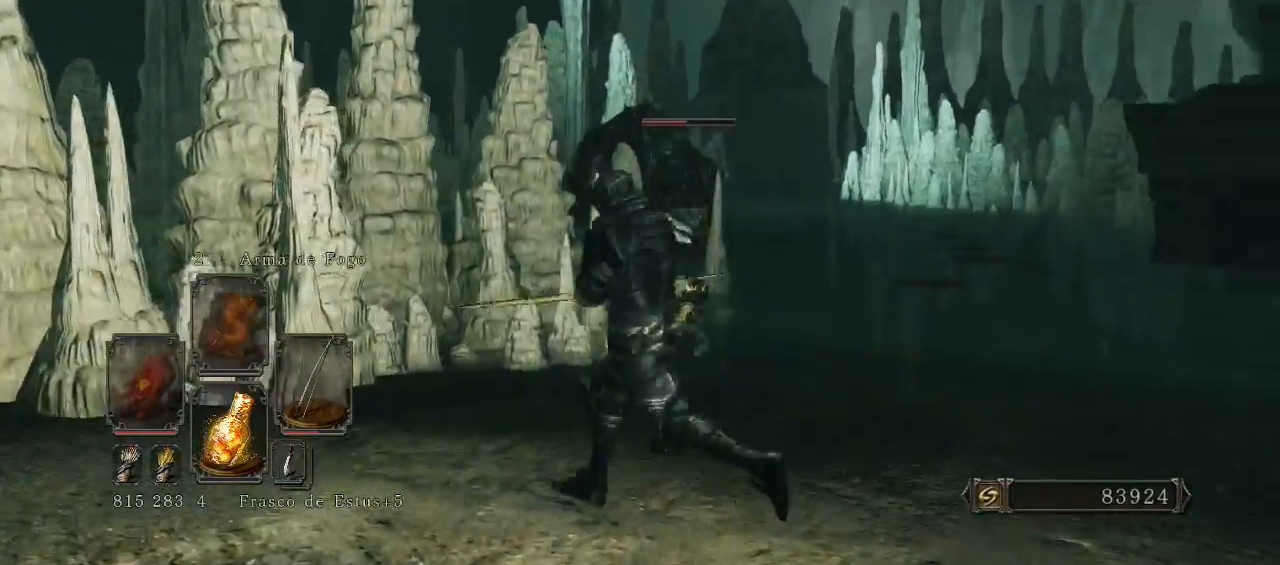
{"buttons": [], "left_stick": "up", "right_stick": "center", "events": [[500, "left_stick", "up"]]}
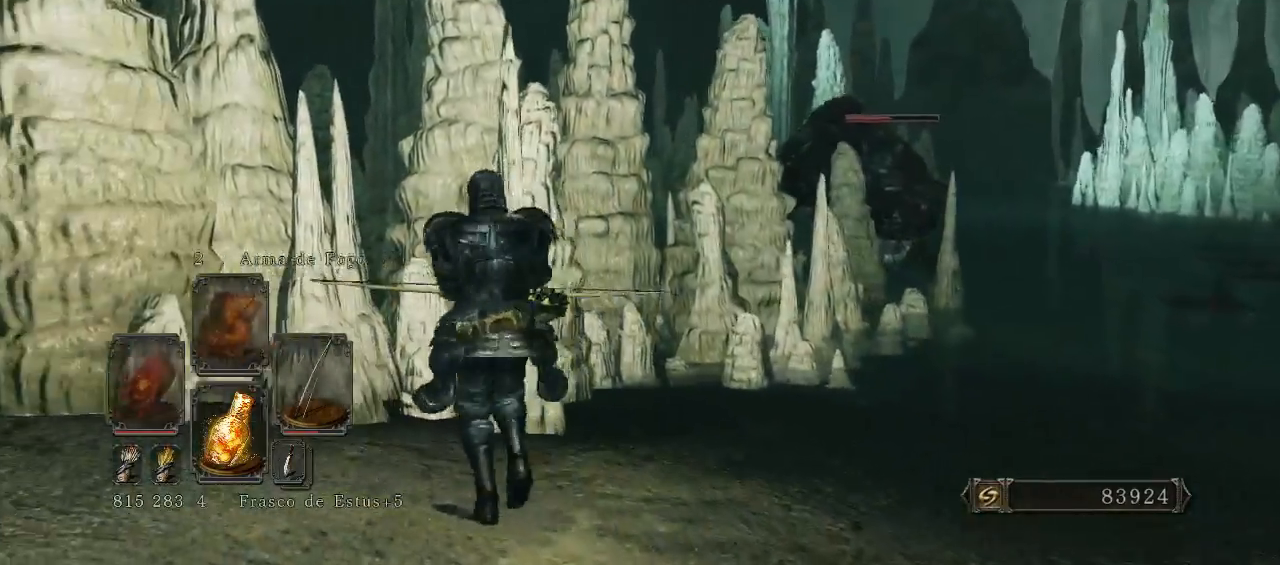
{"buttons": [], "left_stick": "up", "right_stick": "down-right", "events": [[67, "X", "down"], [200, "X", "up"], [500, "right_stick", "down-right"]]}
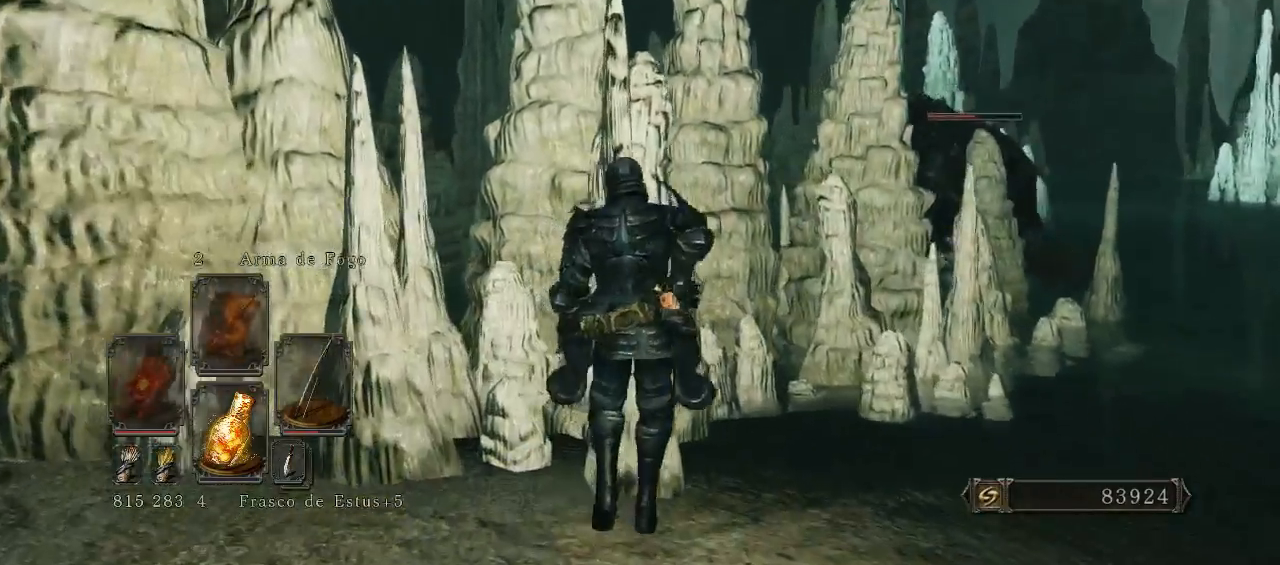
{"buttons": [], "left_stick": "center", "right_stick": "center", "events": [[233, "left_stick", "center"], [300, "right_stick", "center"]]}
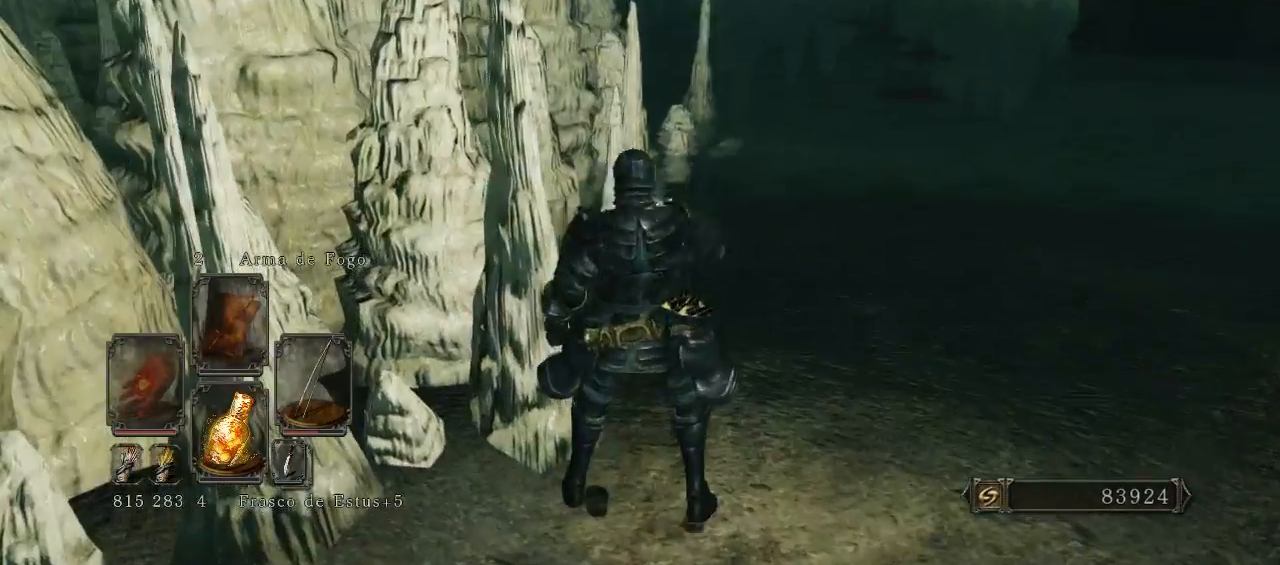
{"buttons": [], "left_stick": "right", "right_stick": "up-left", "events": [[300, "right_stick", "up-left"], [500, "left_stick", "right"]]}
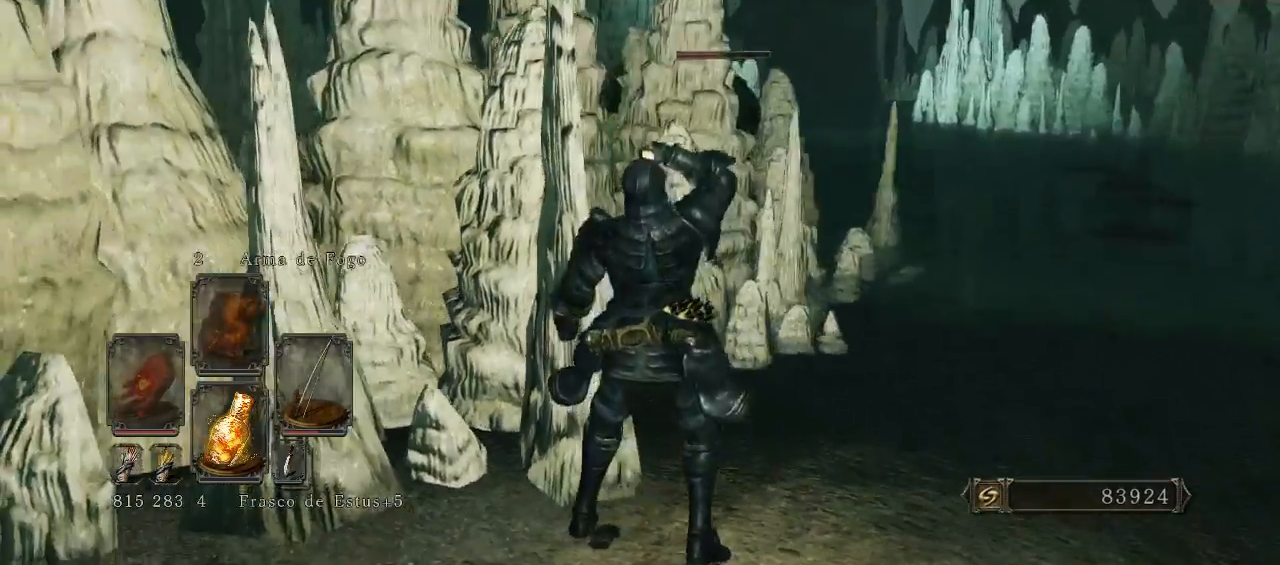
{"buttons": [], "left_stick": "right", "right_stick": "up-left", "events": []}
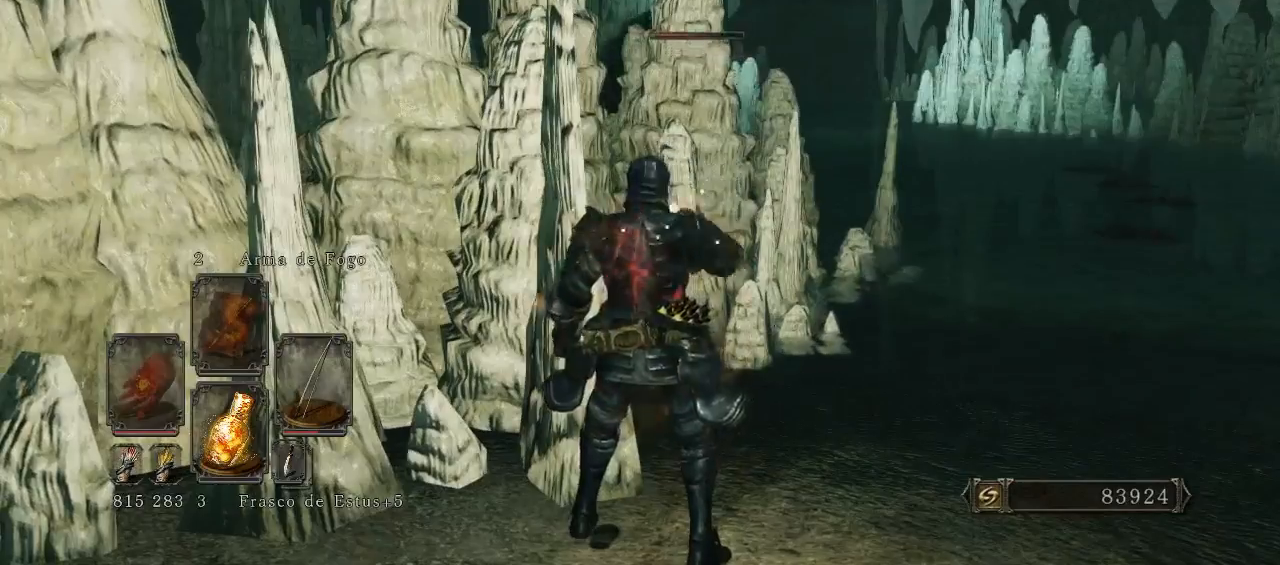
{"buttons": ["B"], "left_stick": "right", "right_stick": "center", "events": [[67, "right_stick", "center"], [167, "right_stick", "left"], [367, "right_stick", "center"], [500, "B", "down"]]}